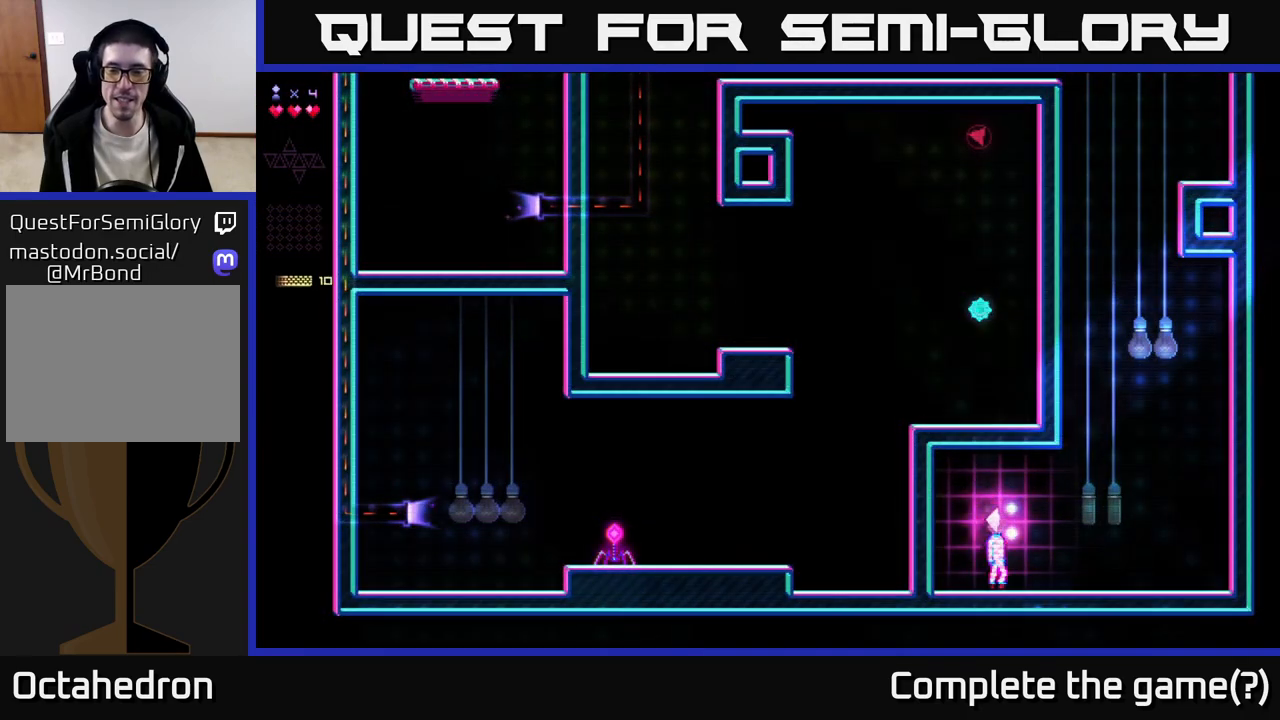
Gameplay with a controller (Xbox layout); each line is a JSON object with the inputs held at the frame after it. "events" lists button and stick changes between this image and that frame as [ms after this image, input, new state], when the widget could be followed in between. Not read: left_stick.
{"buttons": ["R2", "DPAD_RIGHT"], "right_stick": "center", "events": [[50, "A", "down"], [150, "DPAD_RIGHT", "down"], [367, "R2", "down"], [433, "A", "up"]]}
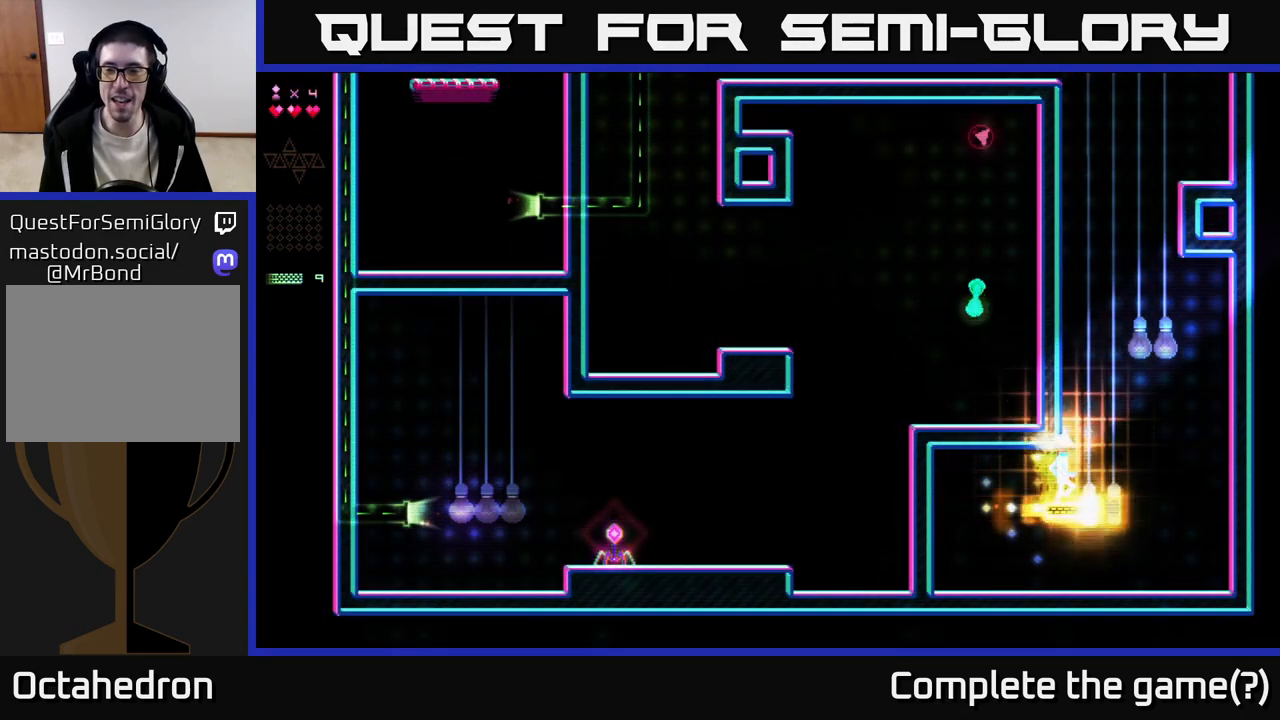
{"buttons": ["A", "DPAD_RIGHT"], "right_stick": "center", "events": [[400, "A", "down"], [433, "R2", "up"]]}
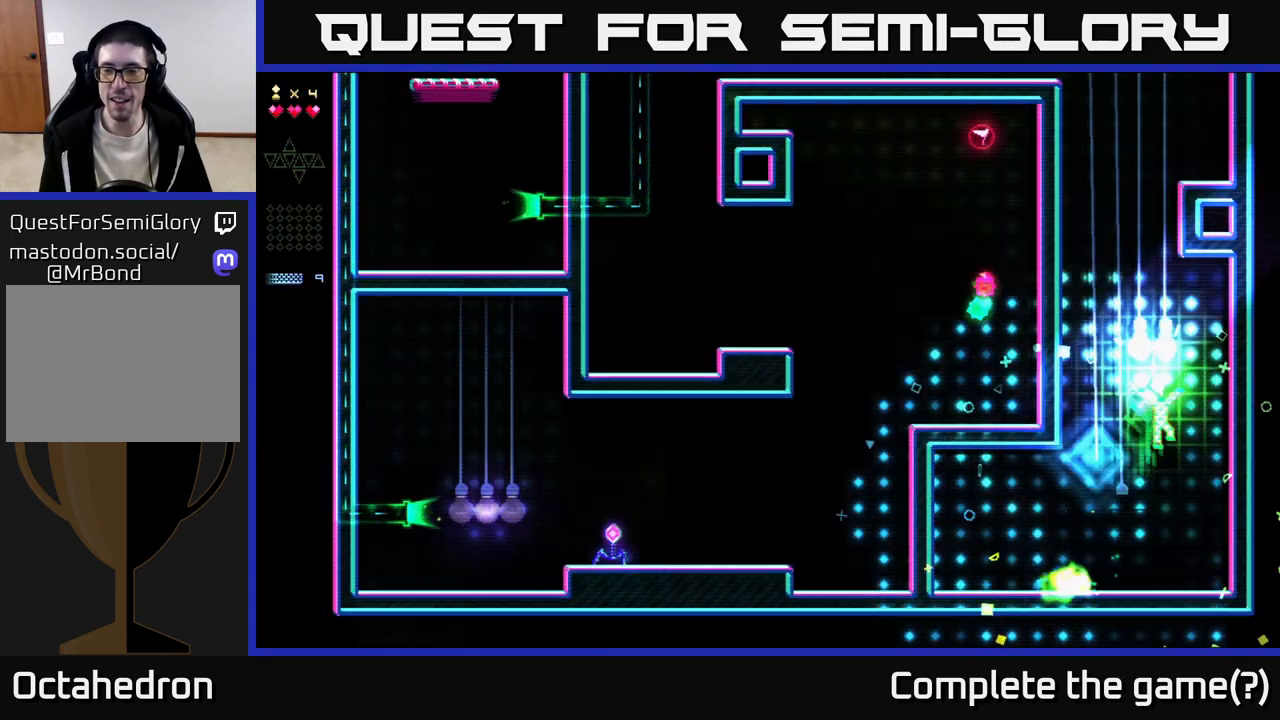
{"buttons": ["R2"], "right_stick": "center", "events": [[183, "R2", "down"], [217, "A", "up"], [217, "DPAD_RIGHT", "up"]]}
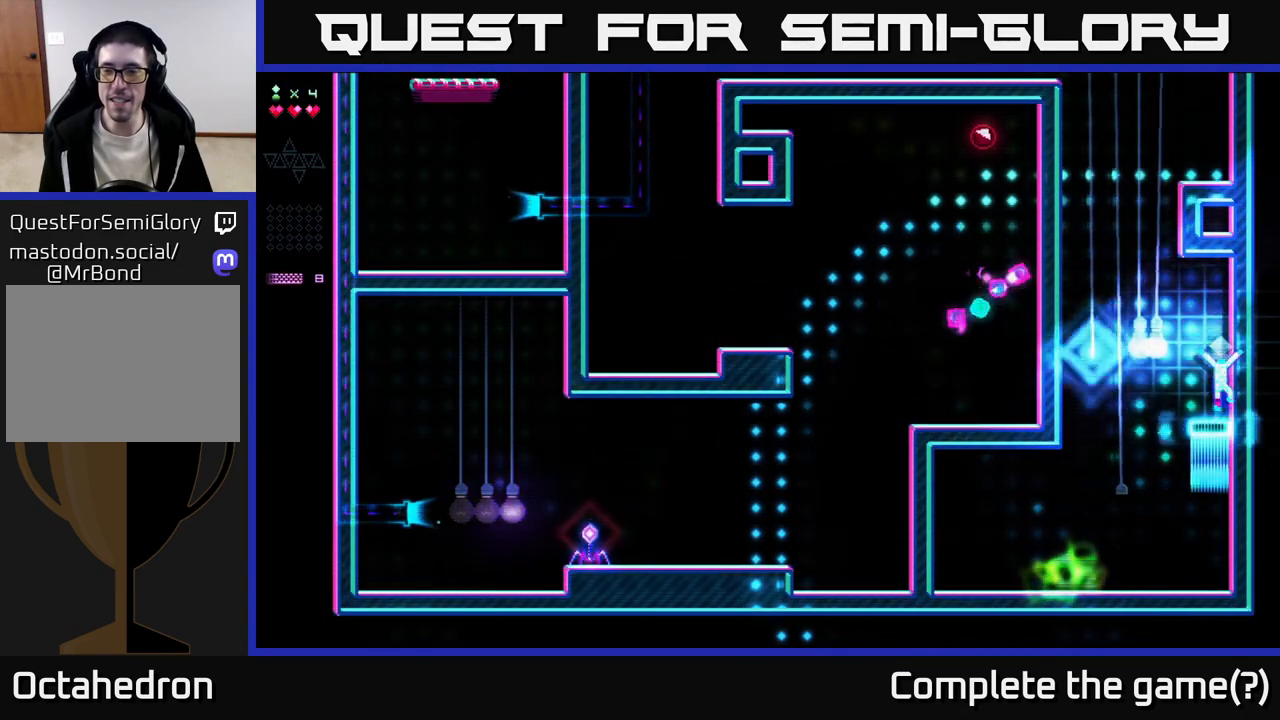
{"buttons": ["R2", "DPAD_LEFT"], "right_stick": "center", "events": [[33, "A", "down"], [67, "R2", "up"], [217, "DPAD_LEFT", "down"], [350, "R2", "down"], [400, "A", "up"]]}
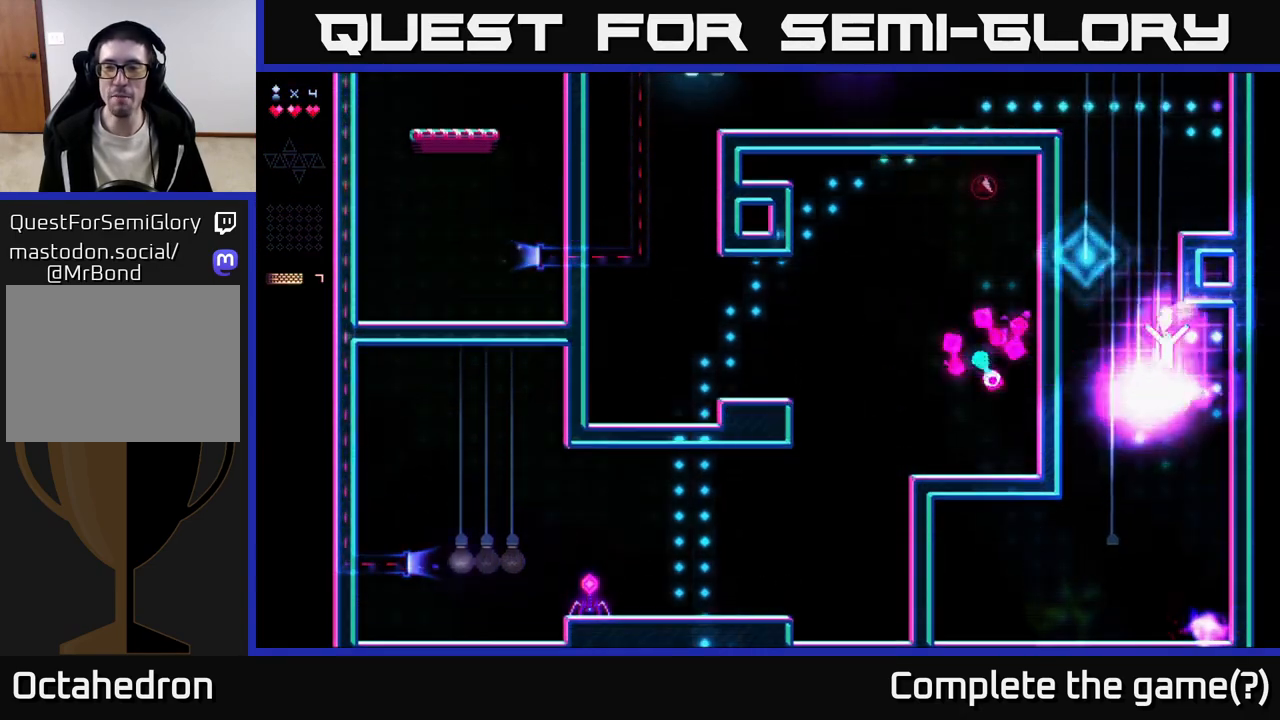
{"buttons": ["A"], "right_stick": "center", "events": [[300, "DPAD_LEFT", "up"], [350, "A", "down"], [367, "R2", "up"]]}
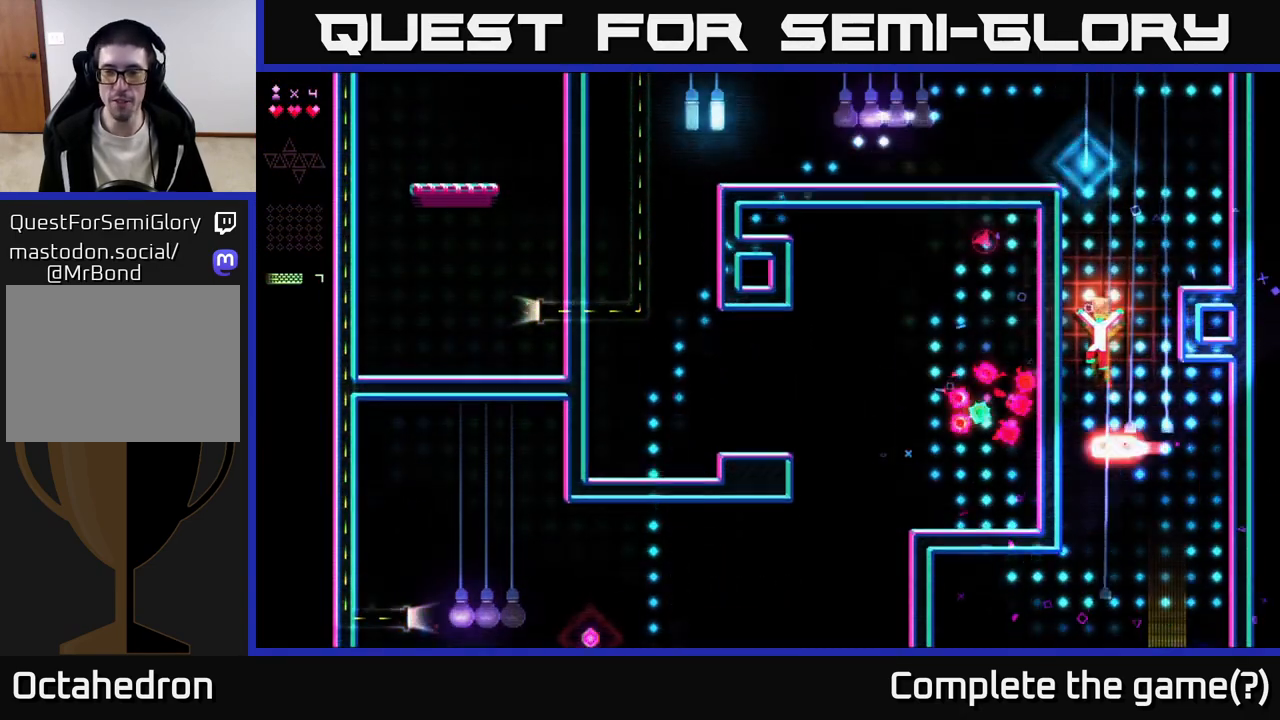
{"buttons": ["R2"], "right_stick": "center", "events": [[133, "DPAD_RIGHT", "down"], [150, "R2", "down"], [200, "A", "up"], [267, "DPAD_RIGHT", "up"]]}
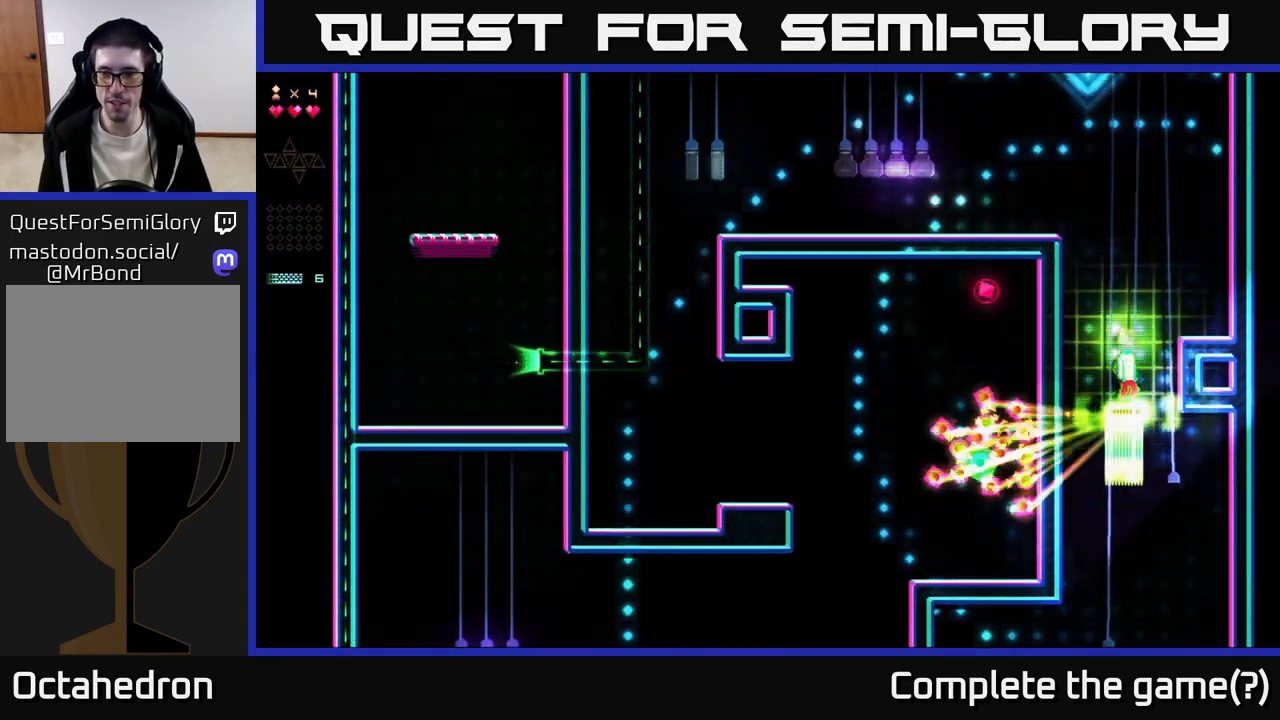
{"buttons": ["DPAD_RIGHT"], "right_stick": "center", "events": [[33, "A", "down"], [100, "DPAD_RIGHT", "down"], [467, "A", "up"], [467, "R2", "up"]]}
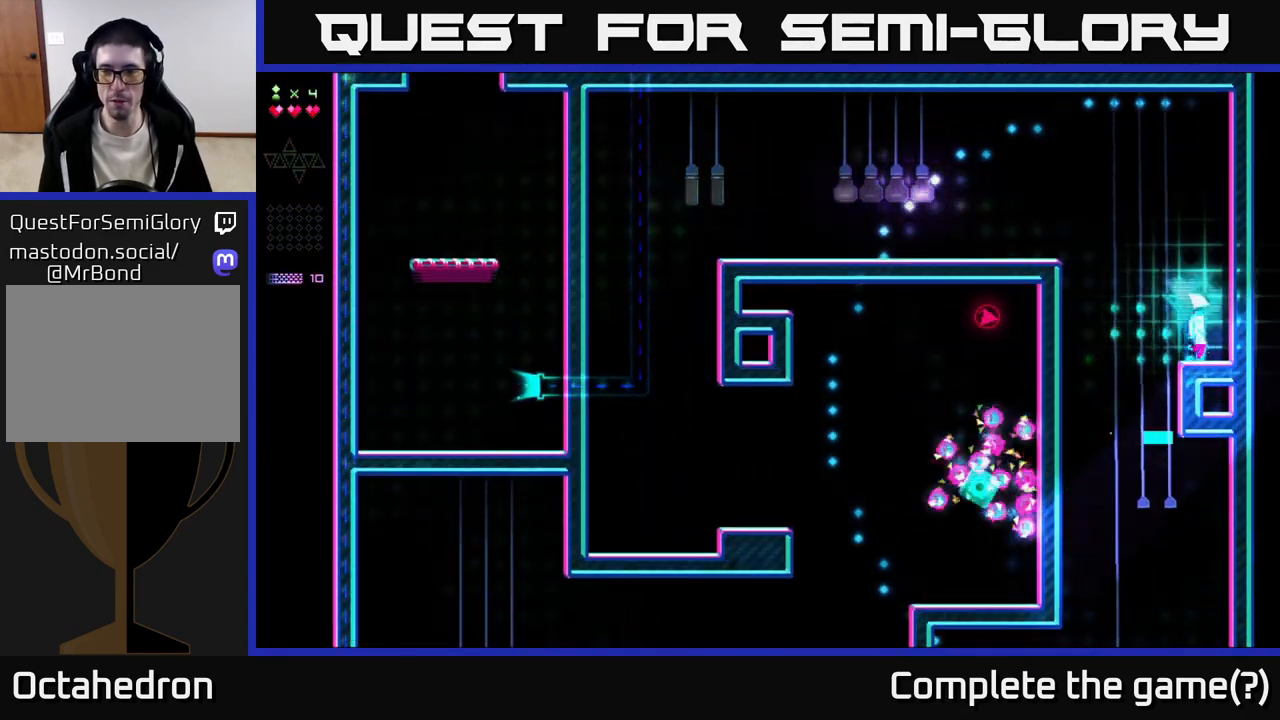
{"buttons": ["DPAD_LEFT"], "right_stick": "center", "events": [[150, "DPAD_RIGHT", "up"], [217, "DPAD_LEFT", "down"]]}
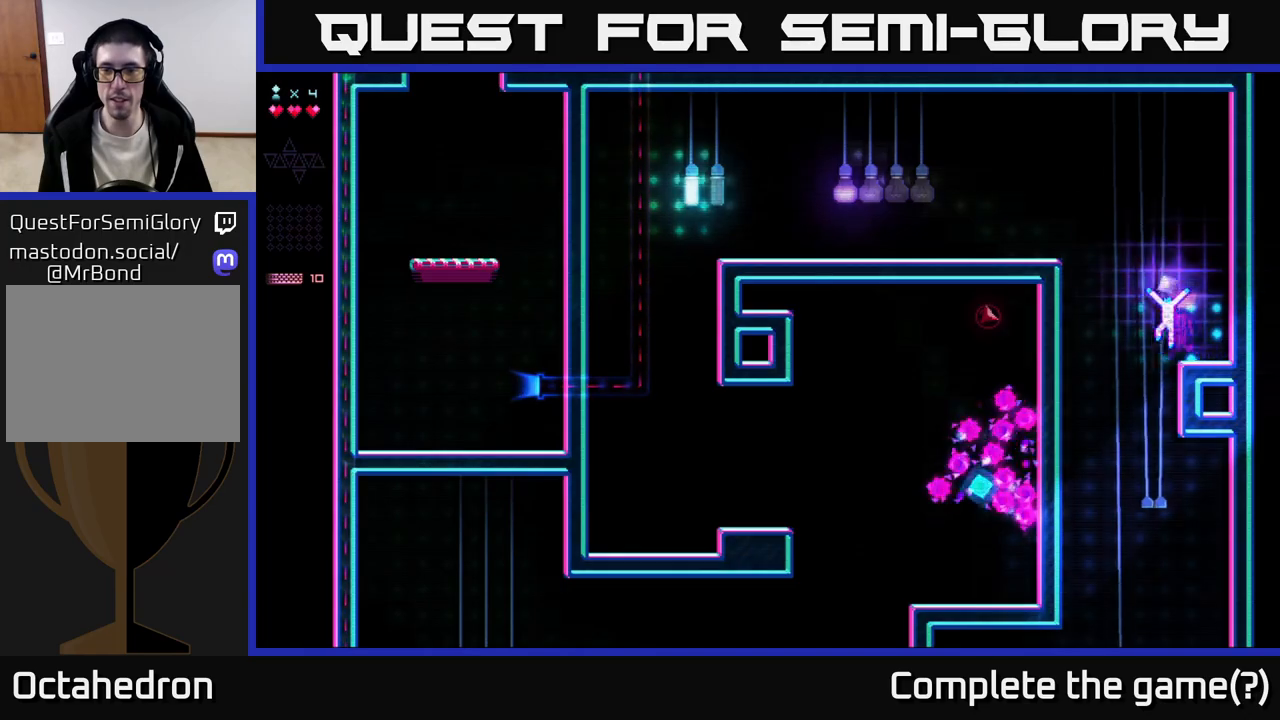
{"buttons": ["R2", "DPAD_LEFT"], "right_stick": "center", "events": [[17, "A", "down"], [350, "A", "up"], [350, "R2", "down"]]}
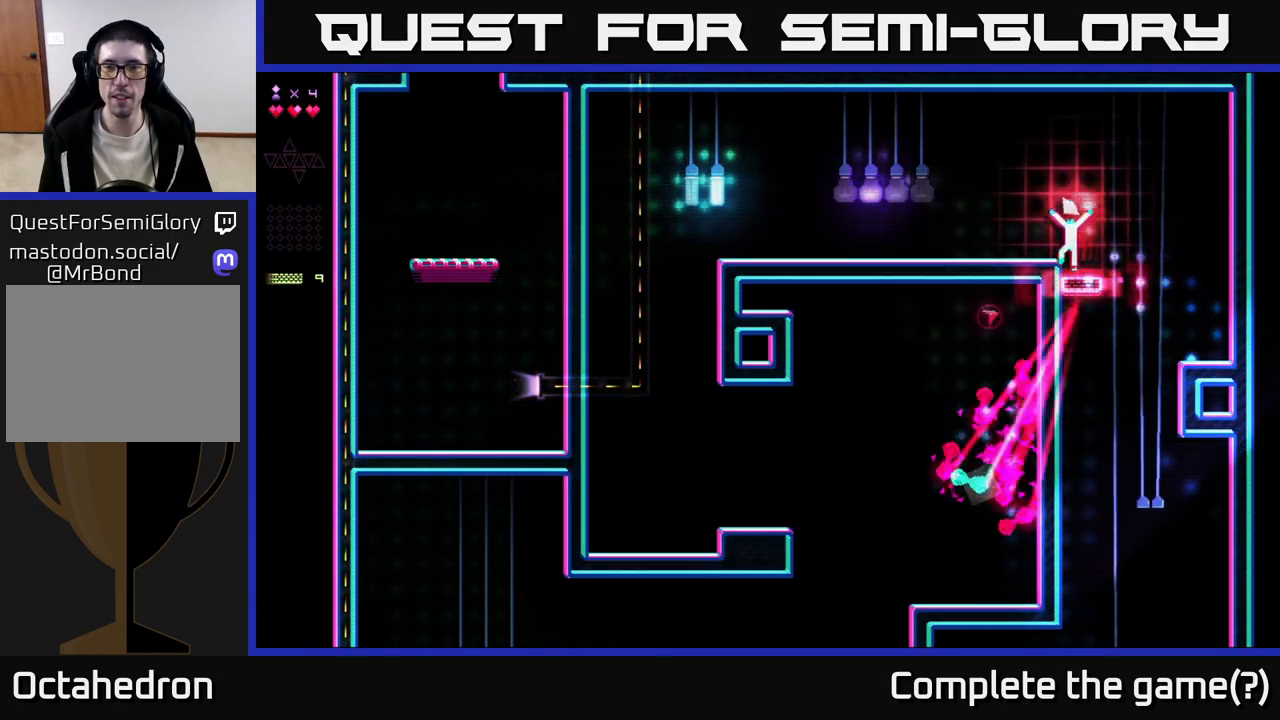
{"buttons": ["DPAD_LEFT"], "right_stick": "center", "events": [[133, "A", "down"], [133, "R2", "up"], [250, "A", "up"]]}
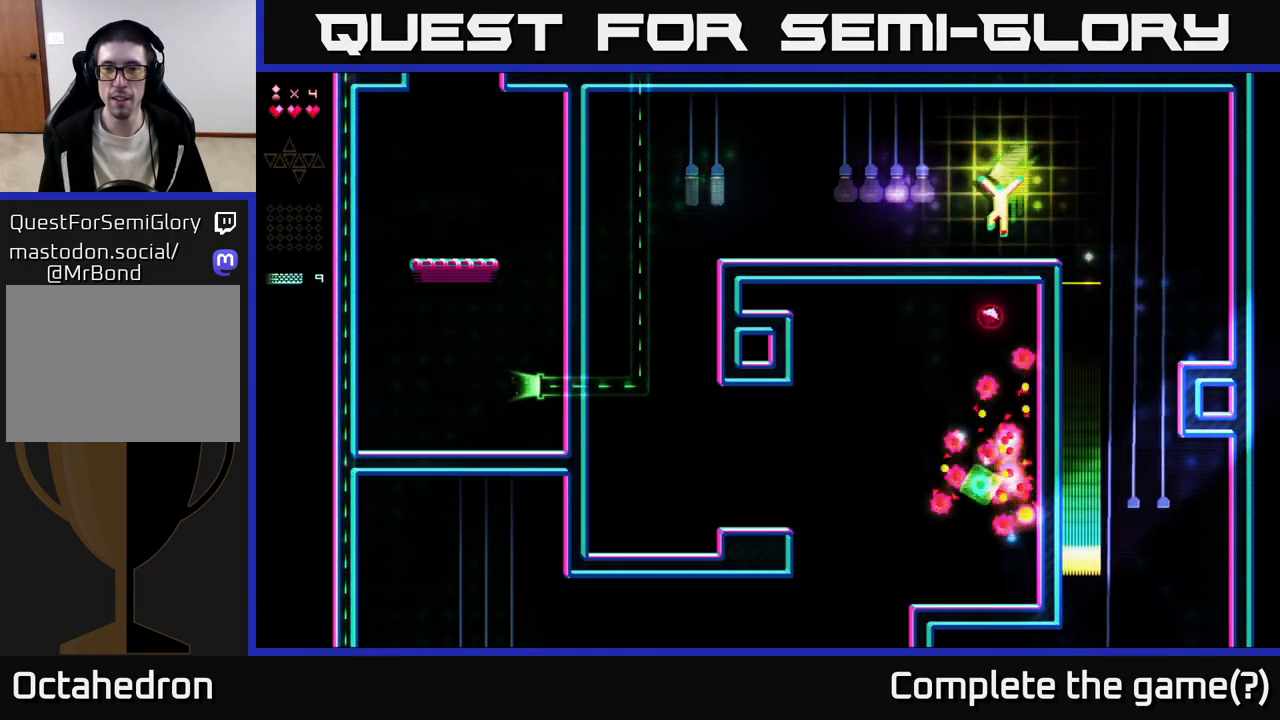
{"buttons": ["R2", "DPAD_LEFT"], "right_stick": "center", "events": [[133, "A", "down"], [333, "R2", "down"], [350, "A", "up"]]}
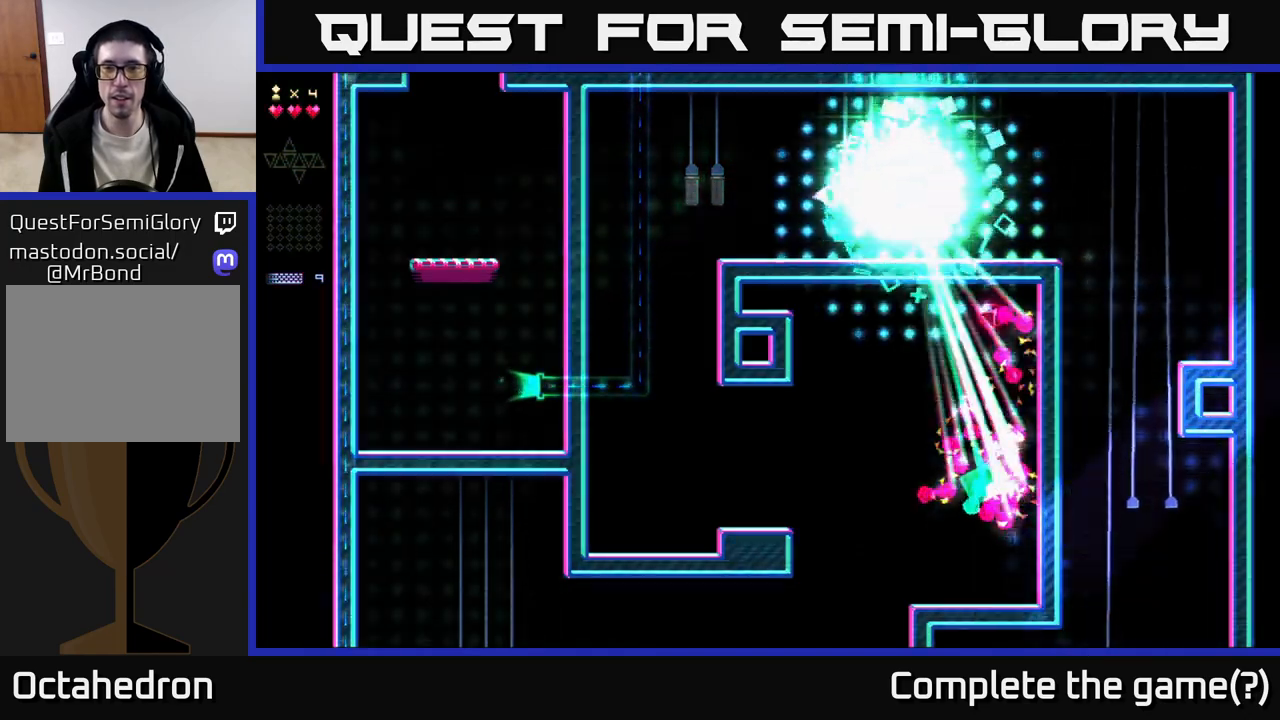
{"buttons": ["R2", "DPAD_LEFT"], "right_stick": "center", "events": []}
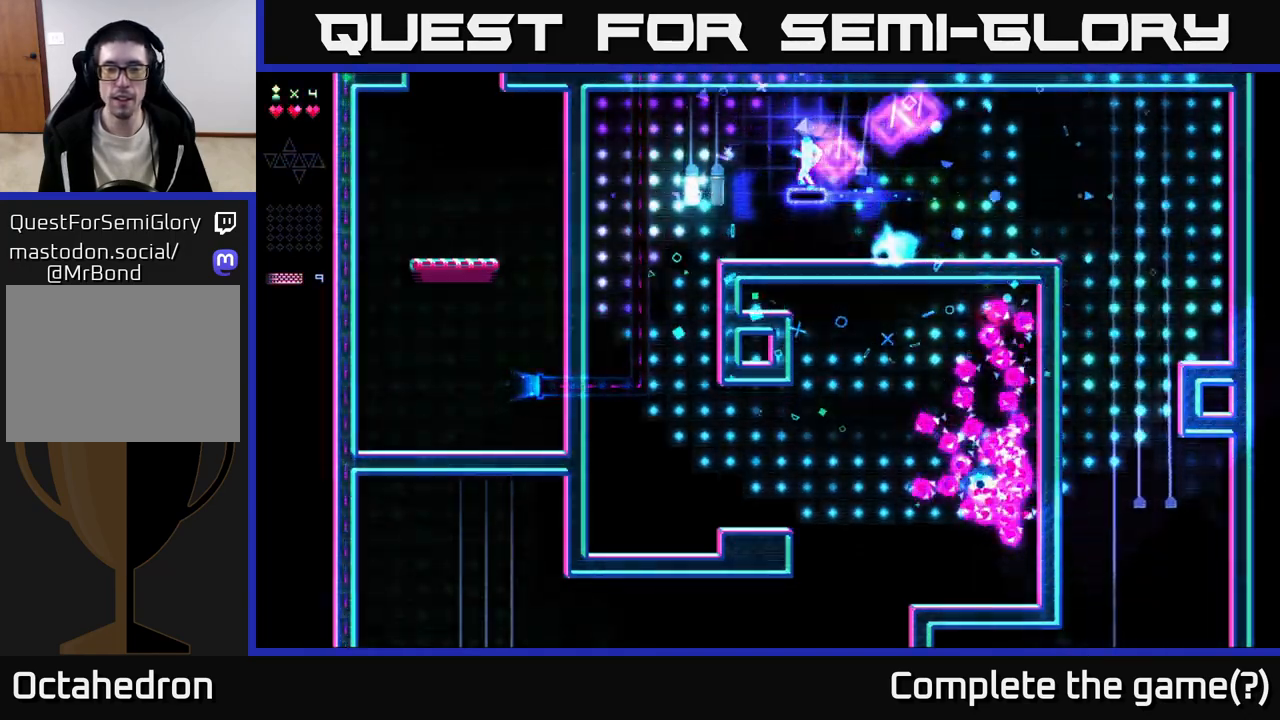
{"buttons": ["R2", "DPAD_LEFT"], "right_stick": "center", "events": []}
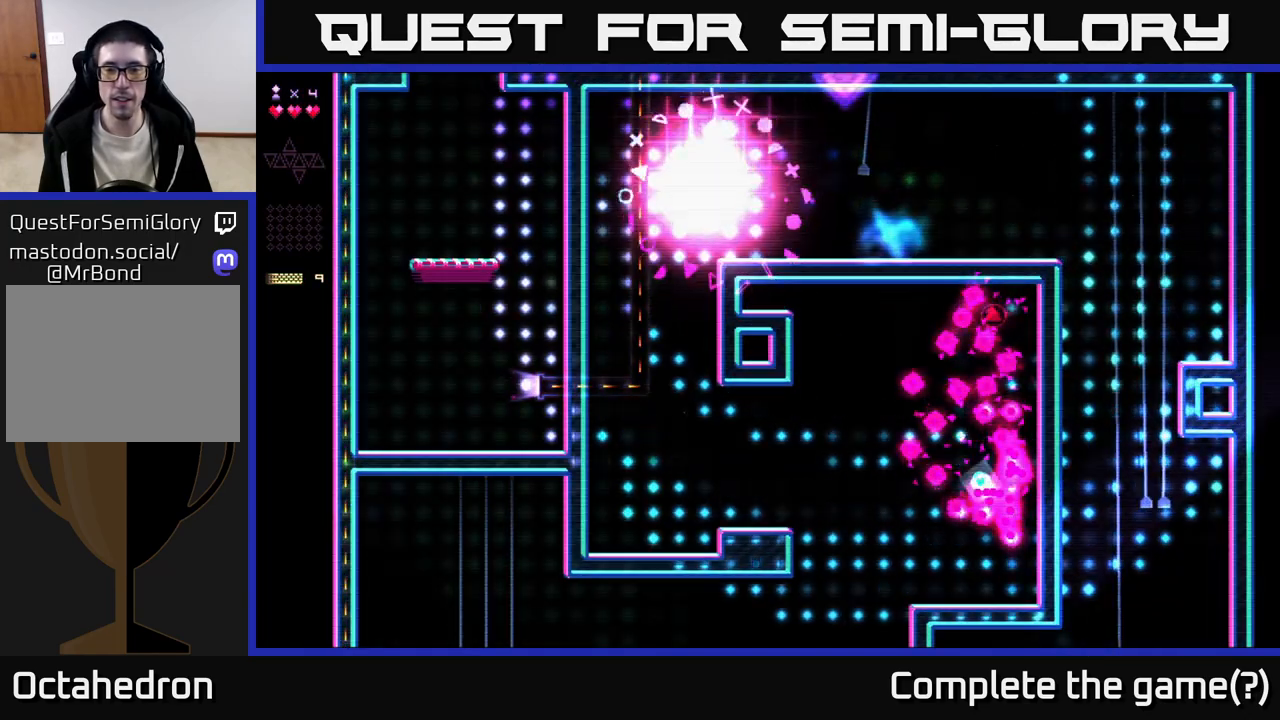
{"buttons": ["DPAD_RIGHT"], "right_stick": "center", "events": [[250, "DPAD_LEFT", "up"], [300, "DPAD_RIGHT", "down"], [400, "R2", "up"]]}
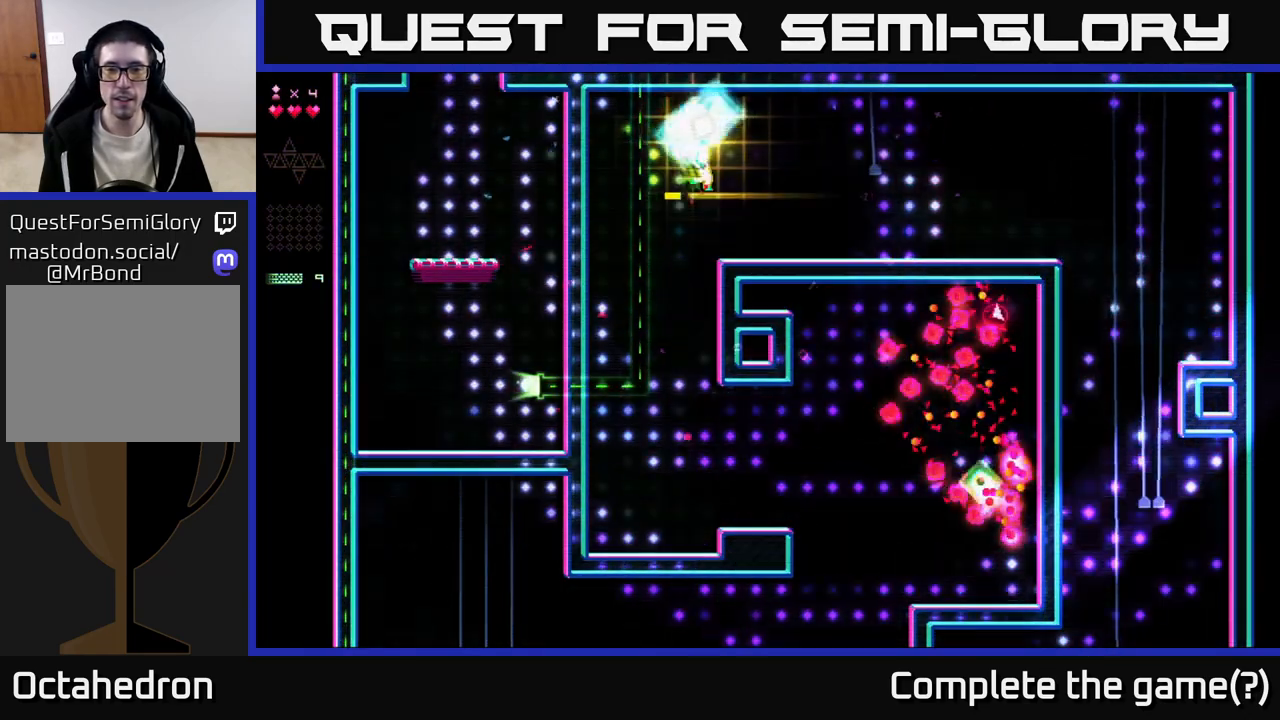
{"buttons": [], "right_stick": "center", "events": [[283, "DPAD_RIGHT", "up"]]}
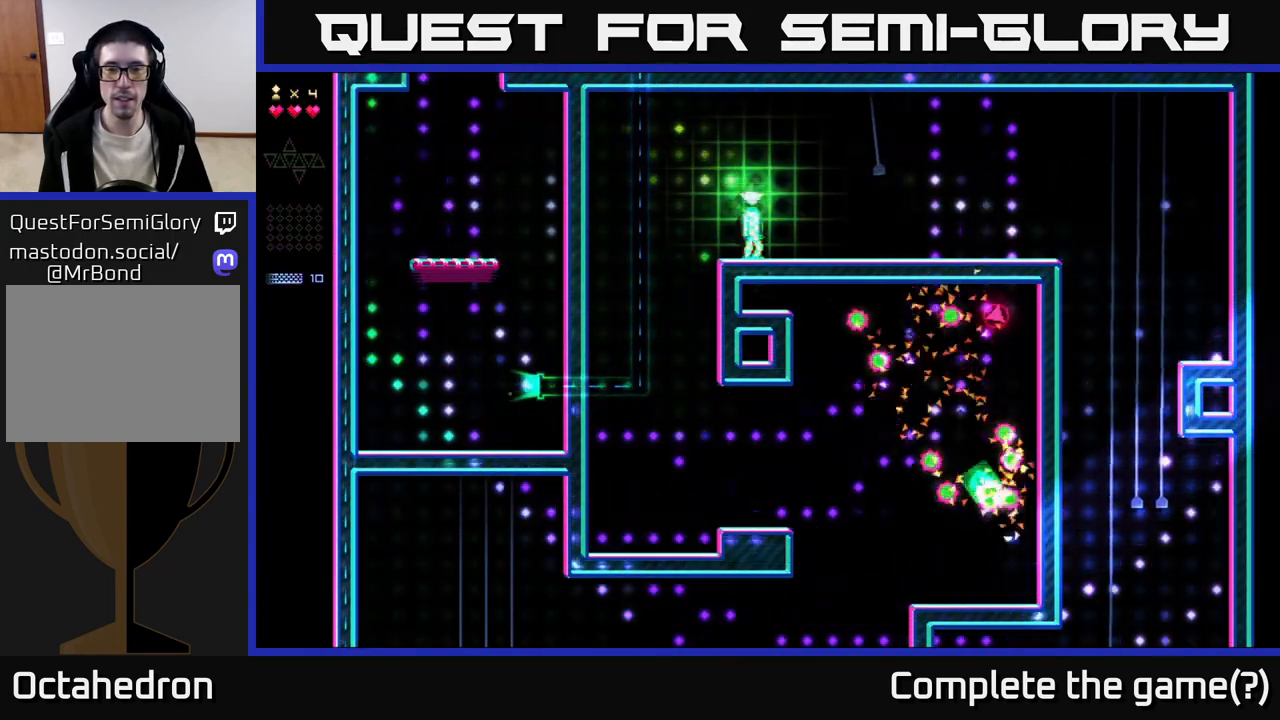
{"buttons": [], "right_stick": "center", "events": []}
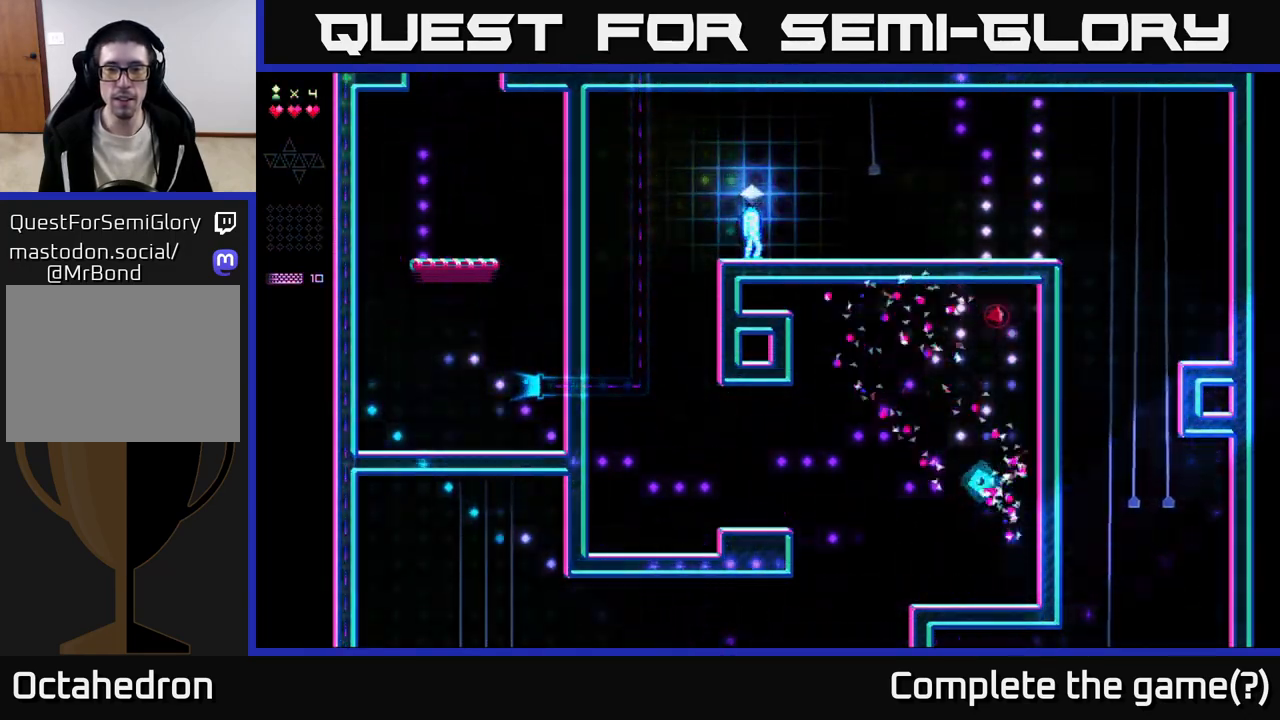
{"buttons": [], "right_stick": "center", "events": [[300, "DPAD_LEFT", "down"], [383, "DPAD_LEFT", "up"]]}
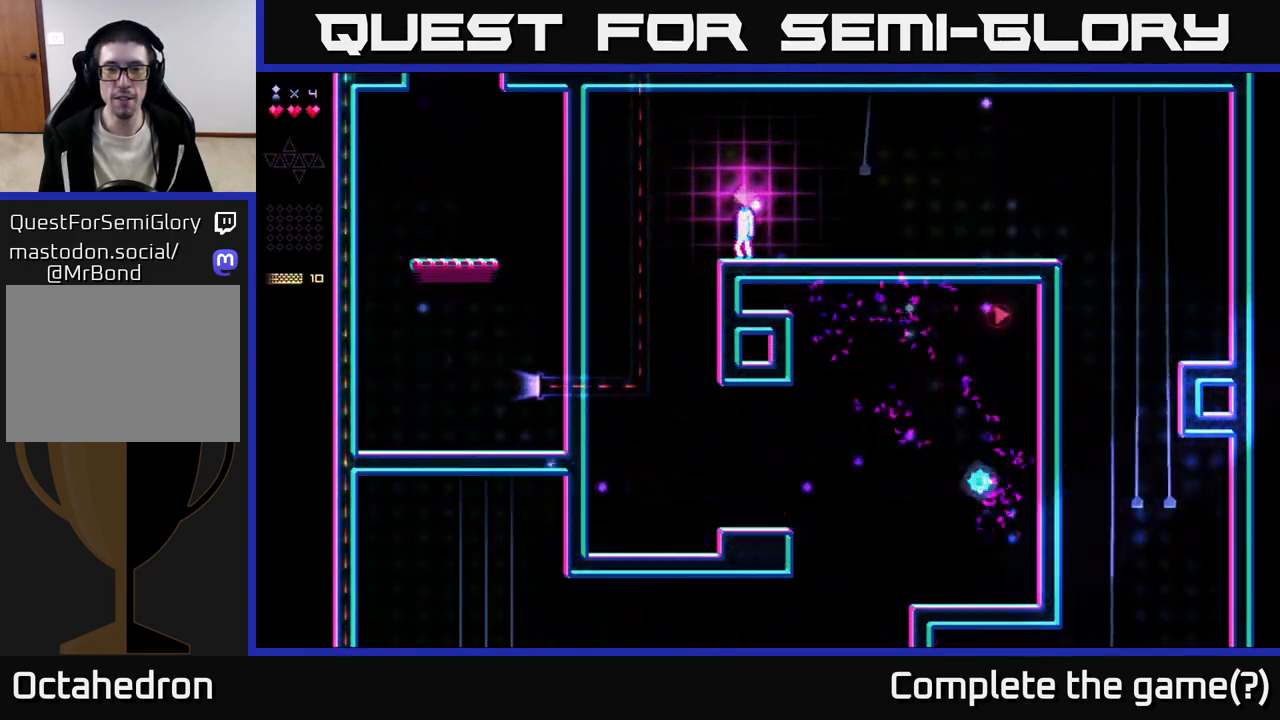
{"buttons": [], "right_stick": "center", "events": []}
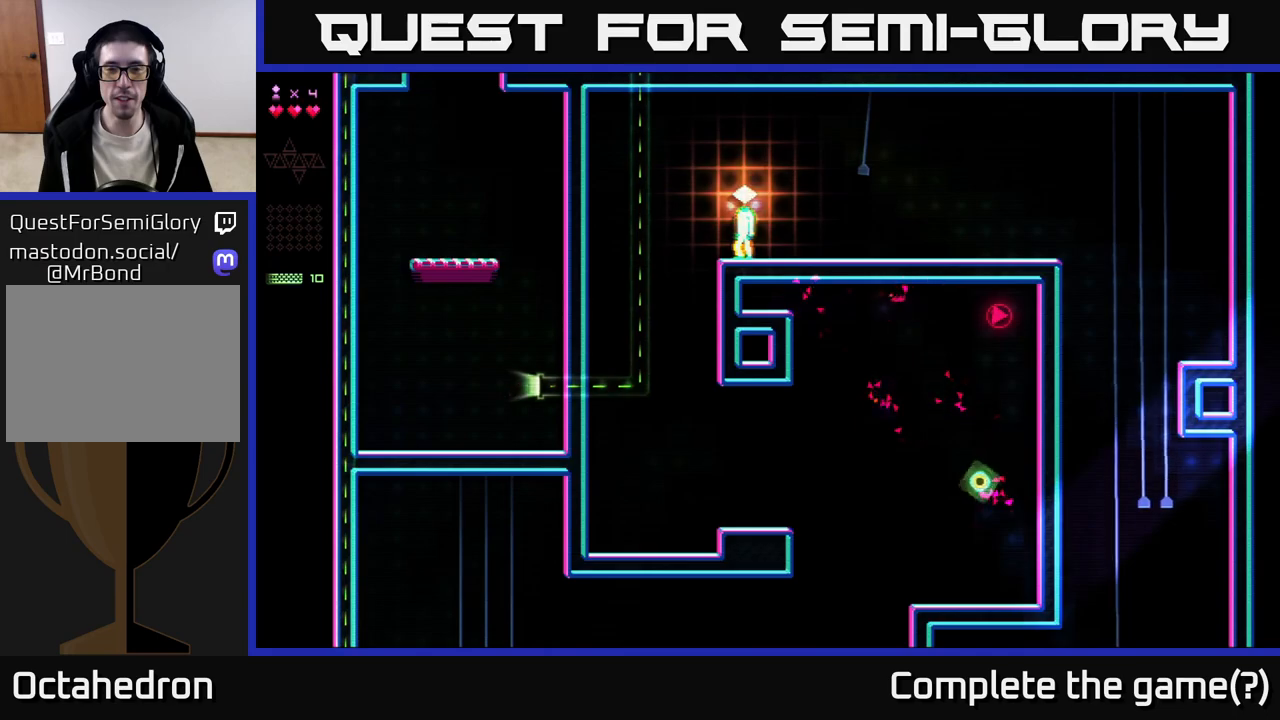
{"buttons": ["DPAD_LEFT"], "right_stick": "center", "events": [[267, "DPAD_LEFT", "down"]]}
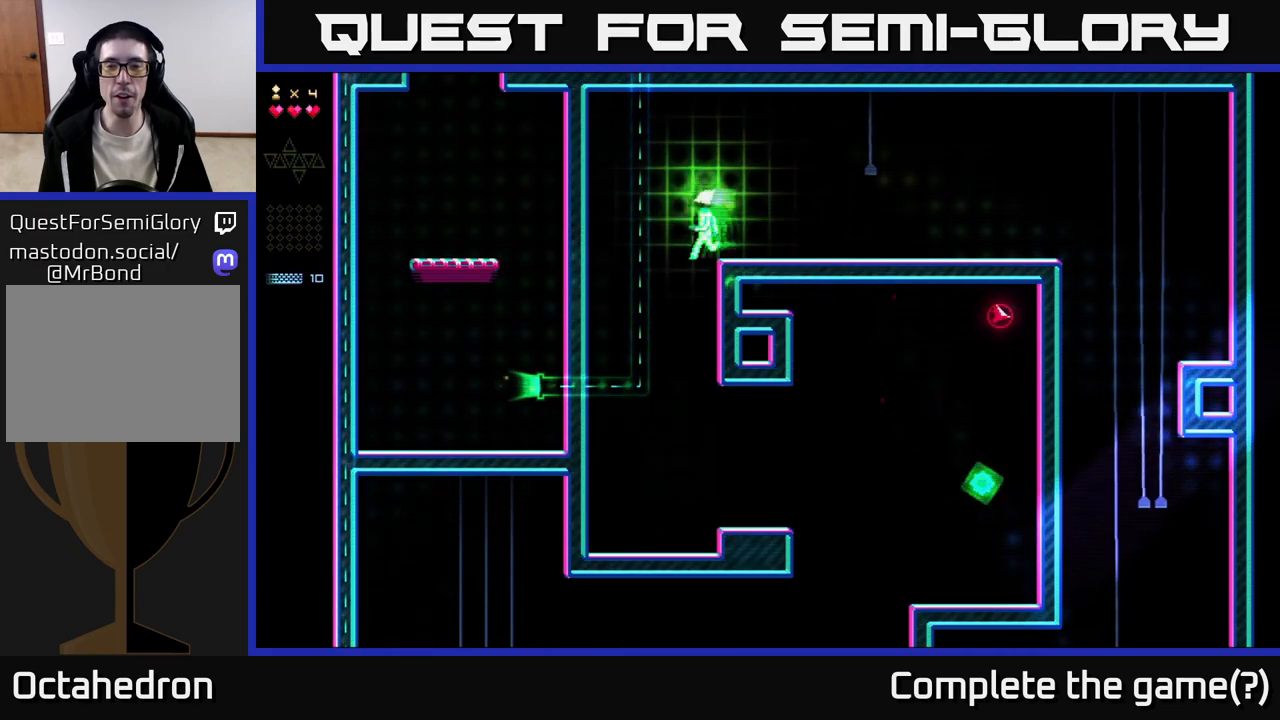
{"buttons": ["R2", "DPAD_RIGHT"], "right_stick": "center", "events": [[150, "DPAD_LEFT", "up"], [217, "DPAD_RIGHT", "down"], [500, "R2", "down"]]}
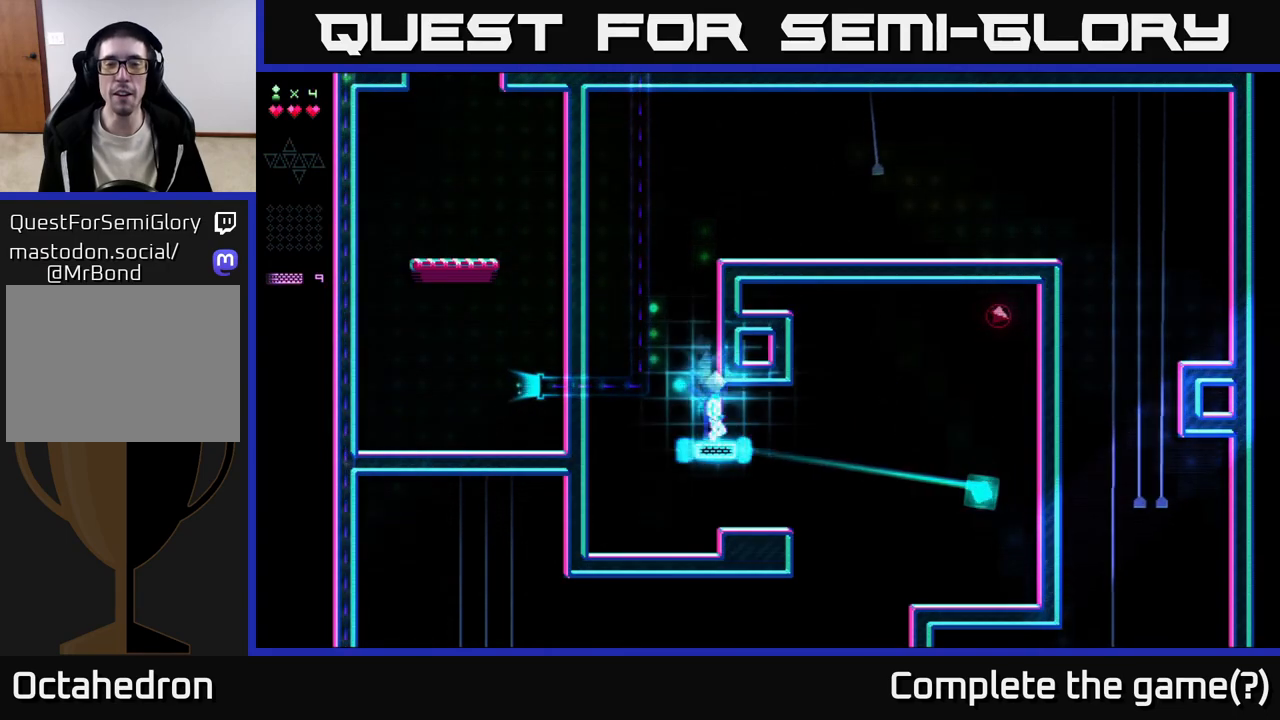
{"buttons": ["R2", "DPAD_RIGHT"], "right_stick": "center", "events": []}
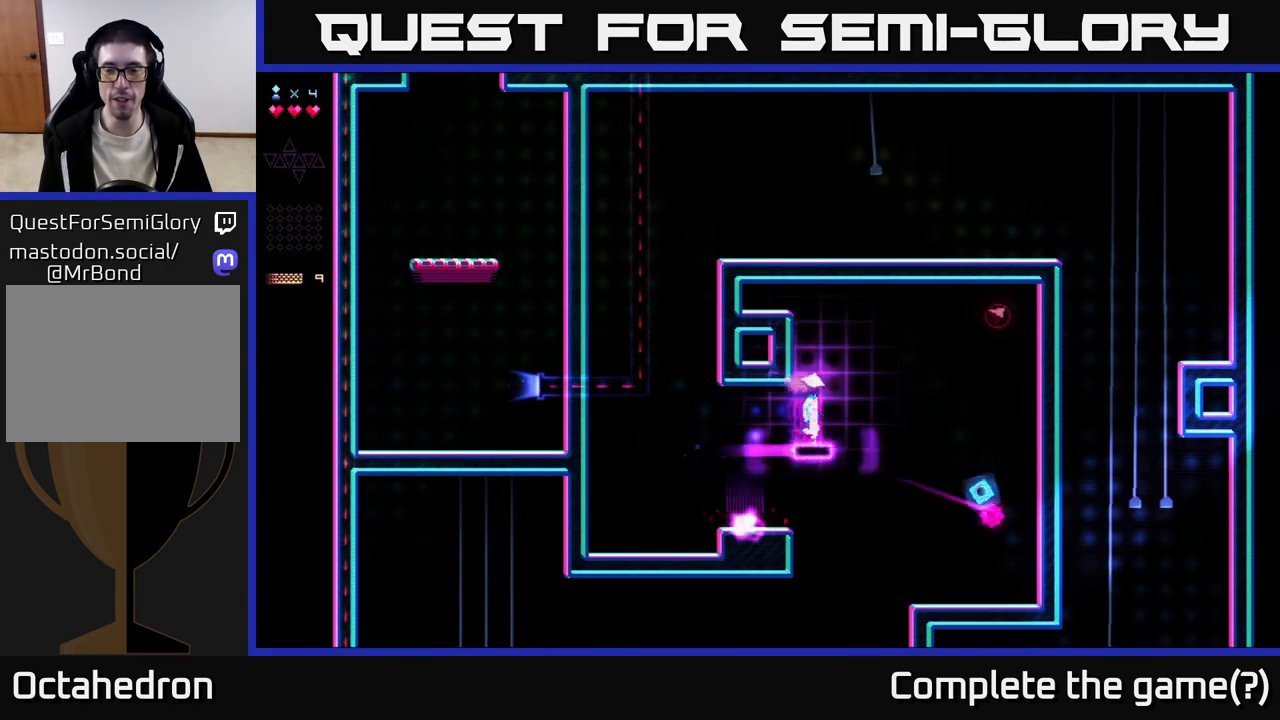
{"buttons": ["R2", "DPAD_RIGHT"], "right_stick": "center", "events": []}
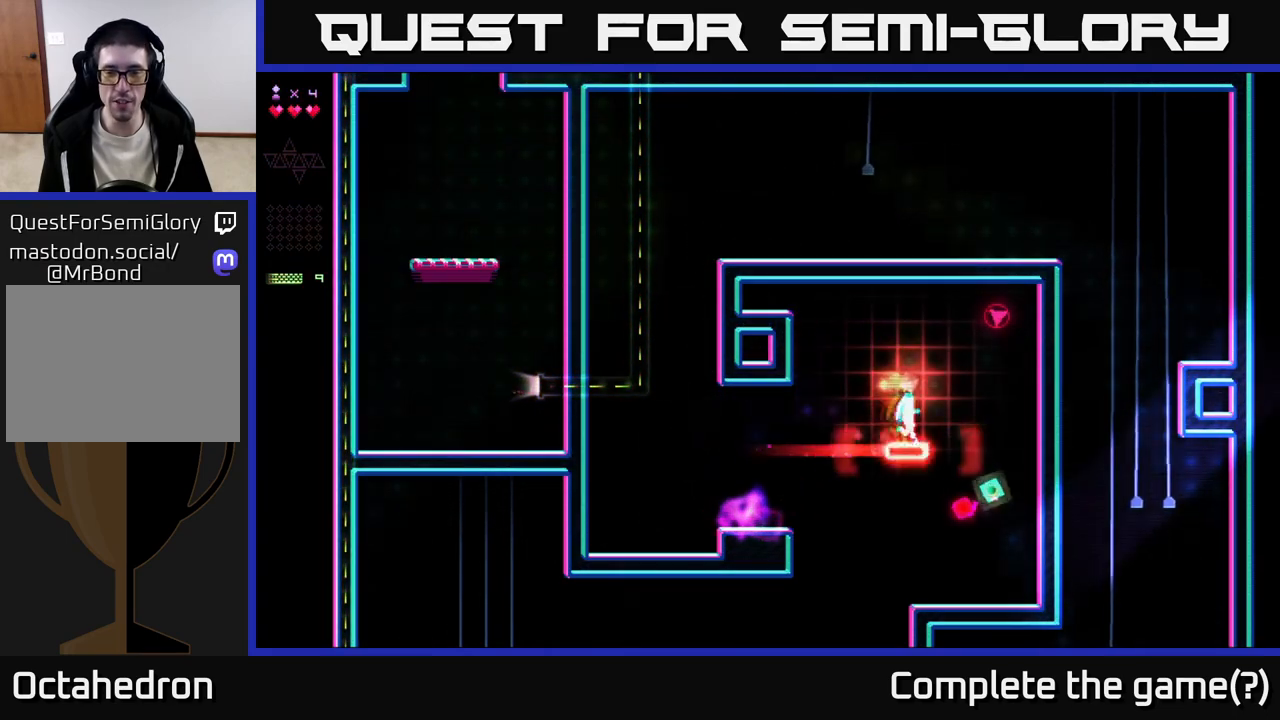
{"buttons": ["A", "R2"], "right_stick": "center", "events": [[333, "A", "down"], [483, "DPAD_RIGHT", "up"]]}
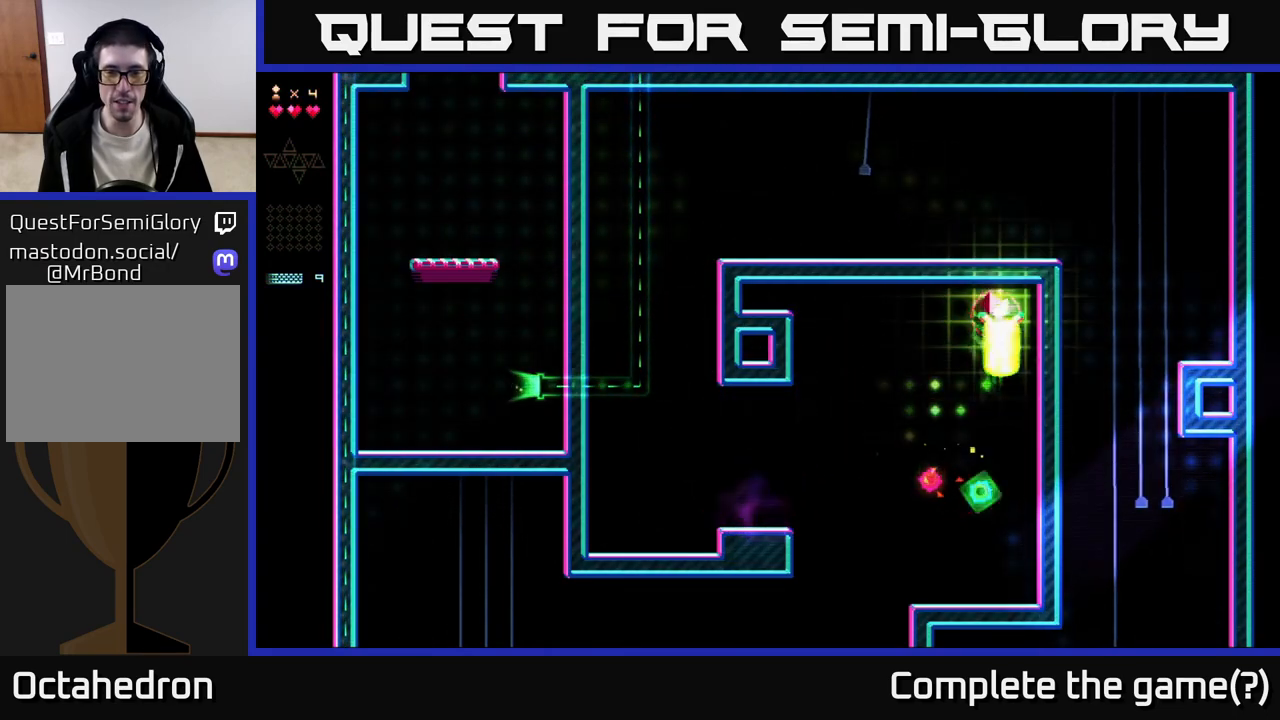
{"buttons": ["R2", "DPAD_LEFT"], "right_stick": "center", "events": [[17, "DPAD_LEFT", "down"], [300, "A", "up"]]}
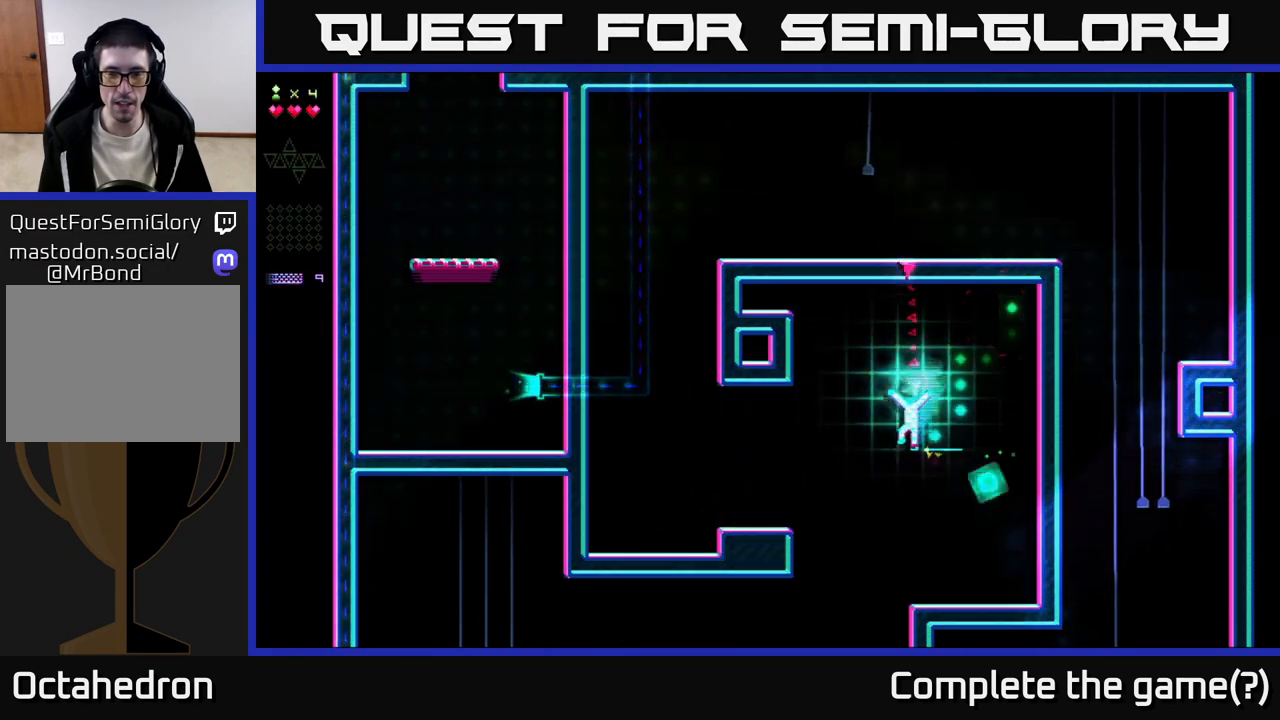
{"buttons": [], "right_stick": "center", "events": [[83, "R2", "up"], [300, "DPAD_LEFT", "up"]]}
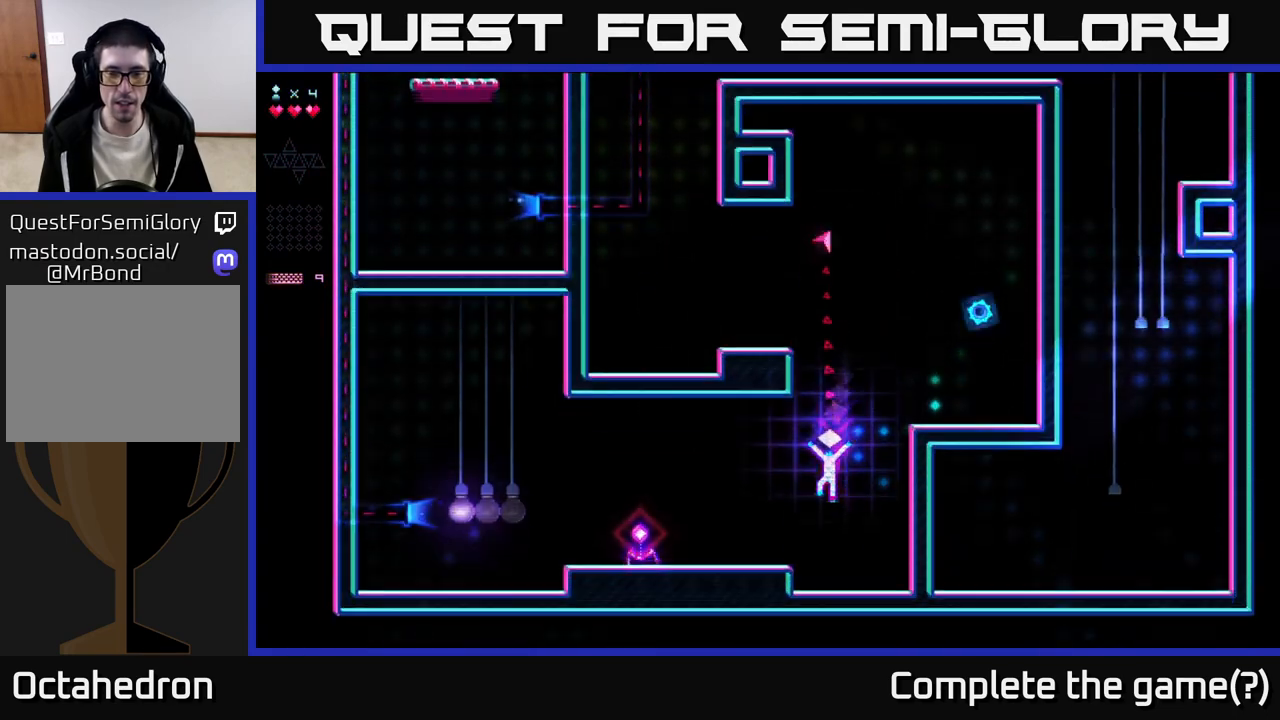
{"buttons": ["R2", "DPAD_LEFT"], "right_stick": "center", "events": [[83, "R2", "down"], [150, "DPAD_LEFT", "down"]]}
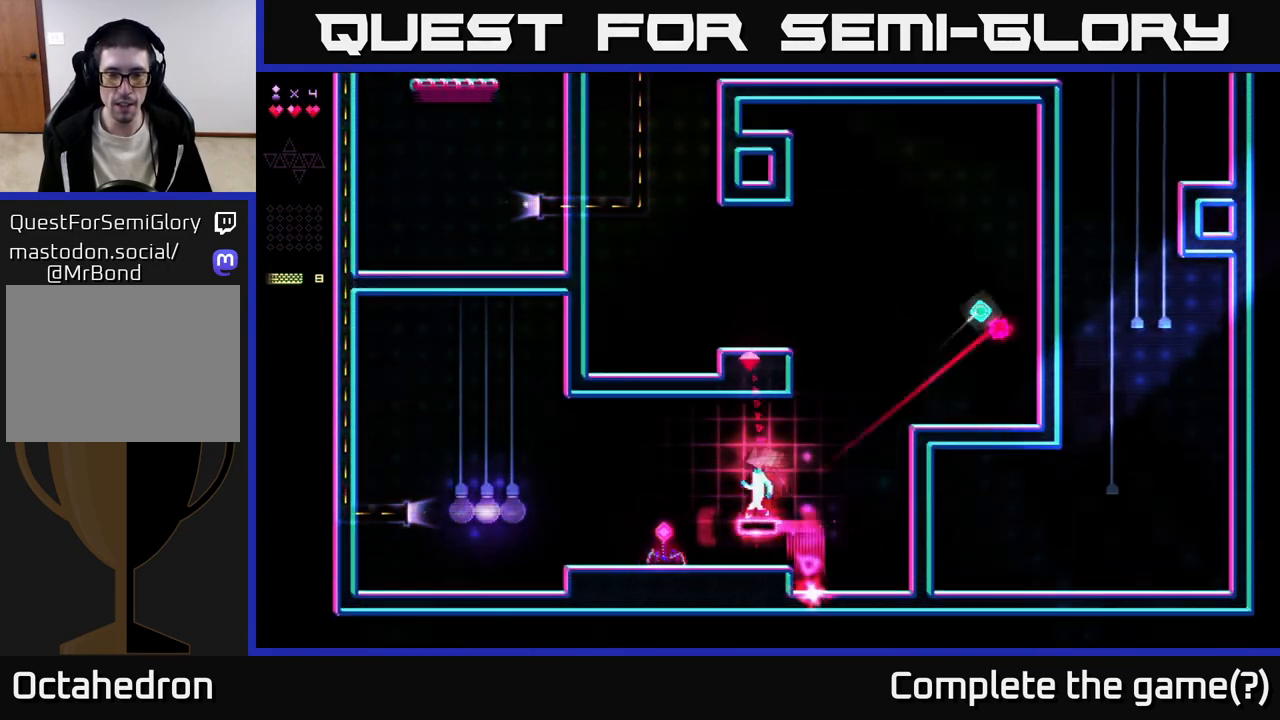
{"buttons": ["R2", "DPAD_LEFT"], "right_stick": "center", "events": [[233, "R2", "up"], [250, "DPAD_LEFT", "up"], [267, "A", "down"], [350, "DPAD_LEFT", "down"], [367, "A", "up"], [367, "R2", "down"]]}
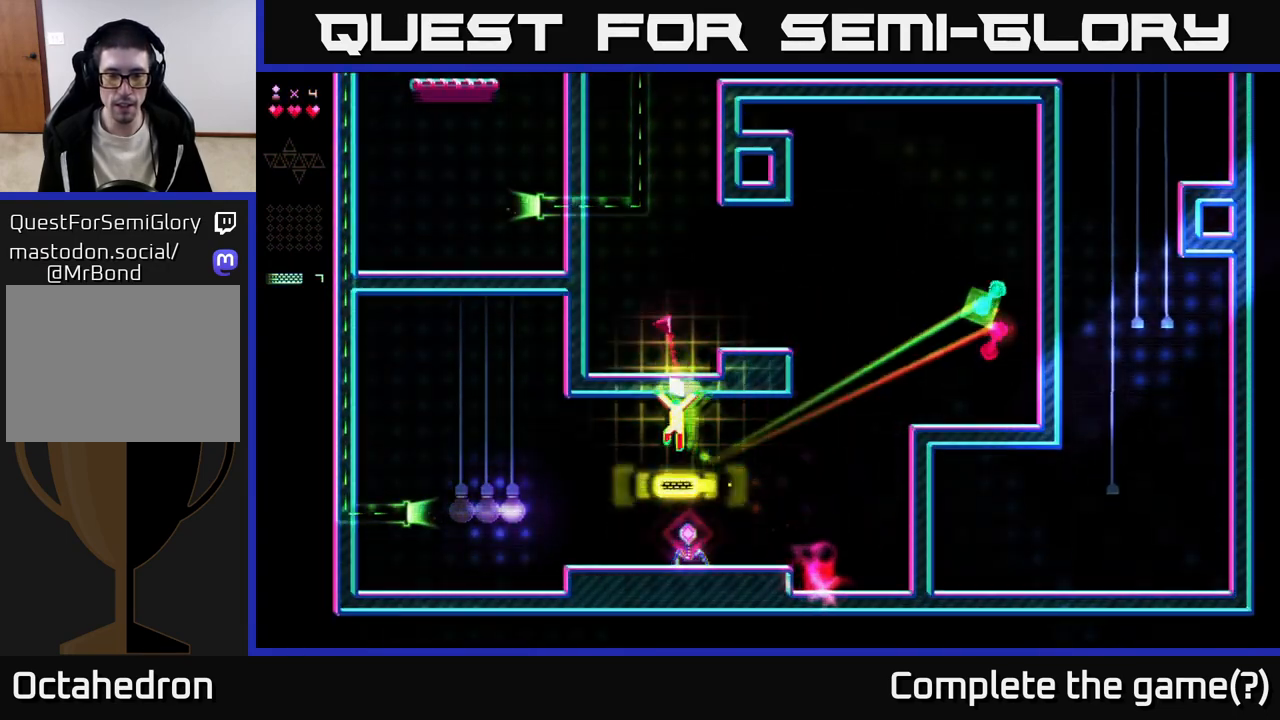
{"buttons": ["DPAD_LEFT"], "right_stick": "center", "events": [[50, "DPAD_LEFT", "up"], [100, "DPAD_RIGHT", "down"], [367, "DPAD_RIGHT", "up"], [433, "DPAD_LEFT", "down"], [467, "R2", "up"]]}
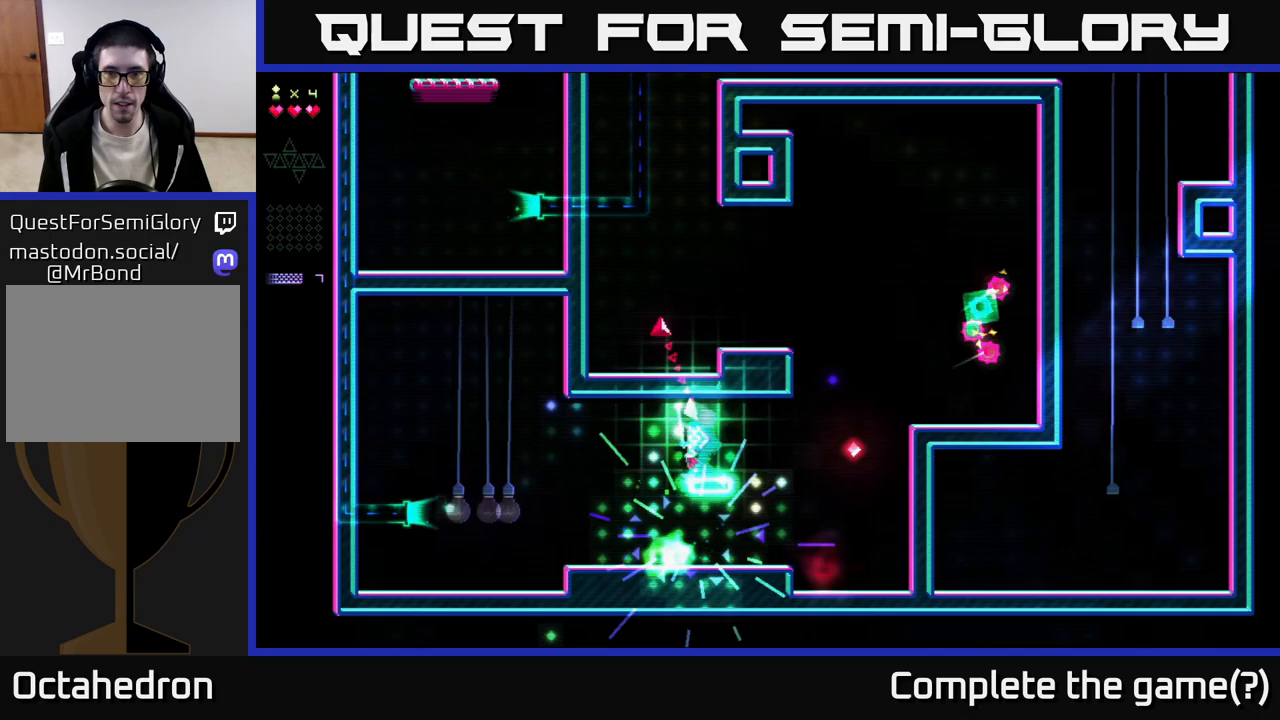
{"buttons": ["DPAD_LEFT"], "right_stick": "center", "events": [[50, "A", "down"], [117, "A", "up"], [367, "DPAD_LEFT", "up"], [500, "DPAD_LEFT", "down"]]}
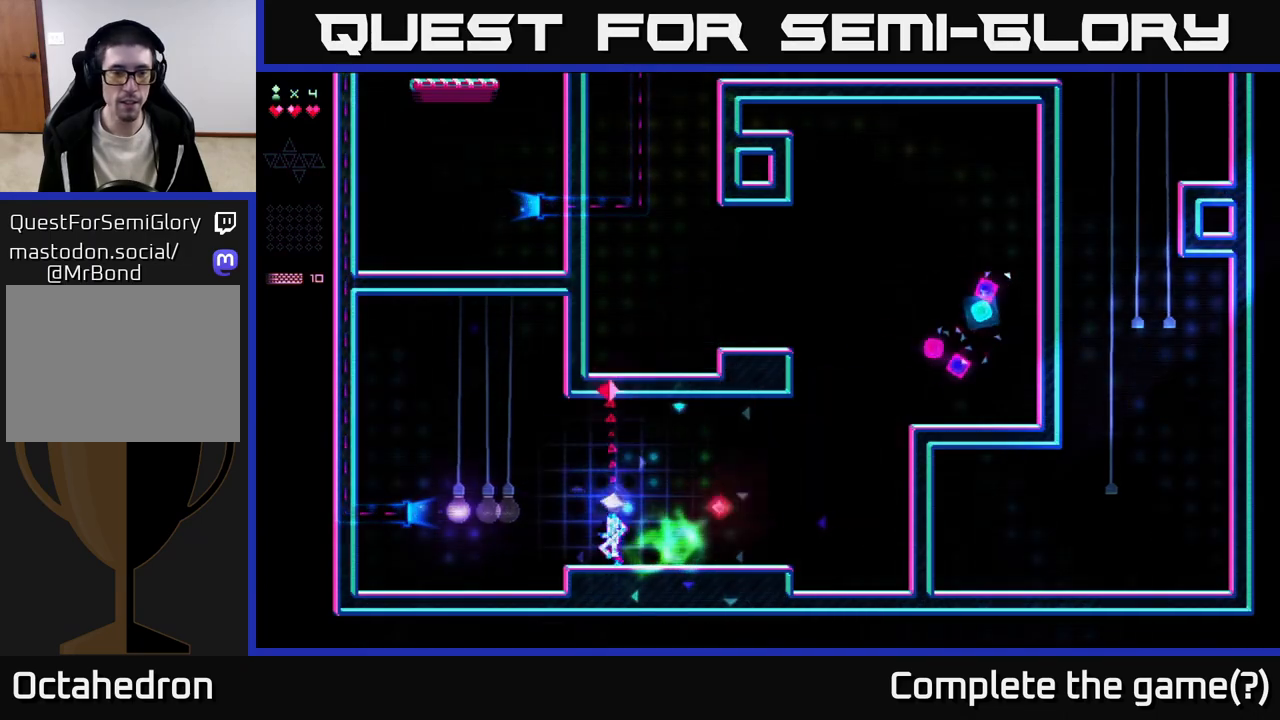
{"buttons": ["R2", "DPAD_LEFT"], "right_stick": "center", "events": [[100, "A", "down"], [233, "A", "up"], [317, "R2", "down"]]}